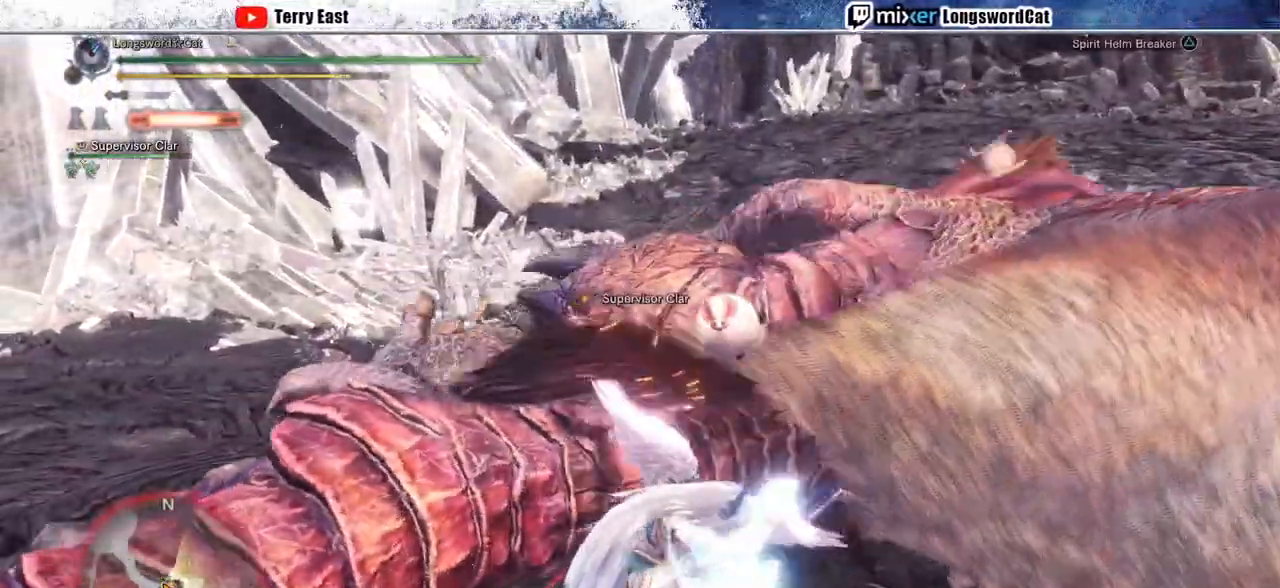
Gameplay with a controller (PlayStation layout); each line is a JSON object with the inputs held at the frame after it (dt_ms = milliseconds from this image to that frame). "events" lists button and stick changes between this image and that frame as [ms after this image, input, new state], when the widget could be followed in between. Not read: CROSS.
{"dt_ms": 500, "buttons": ["R1"], "left_stick": "up-right", "right_stick": "center", "events": [[483, "TRIANGLE", "up"]]}
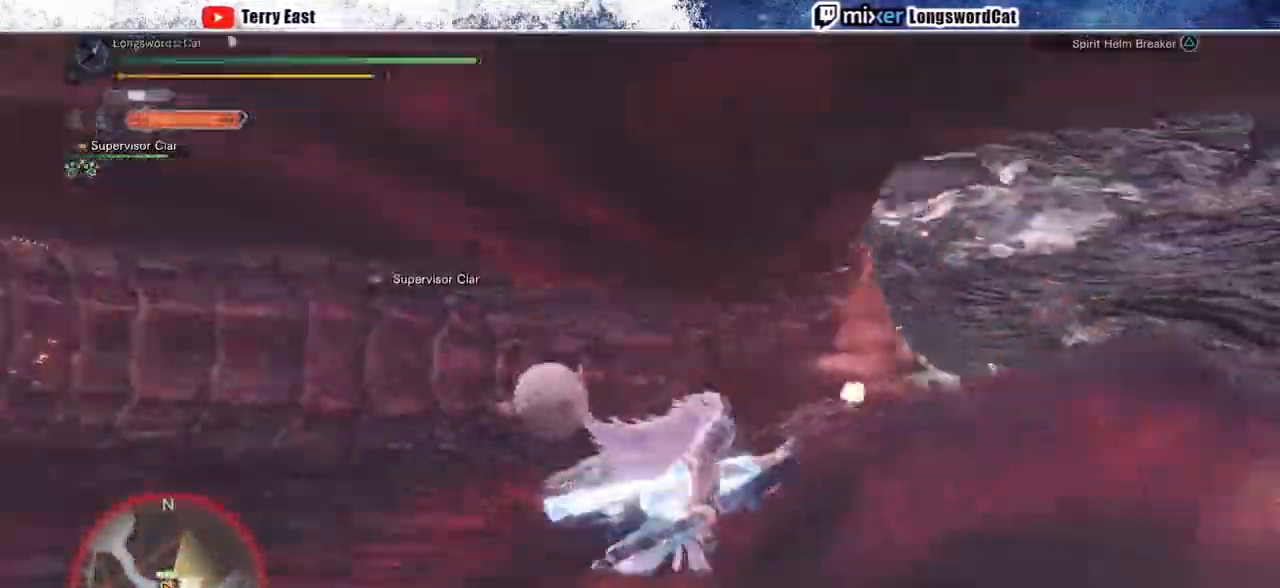
{"dt_ms": 500, "buttons": [], "left_stick": "up", "right_stick": "down-left", "events": [[33, "R1", "up"], [150, "left_stick", "up"], [467, "right_stick", "down-left"]]}
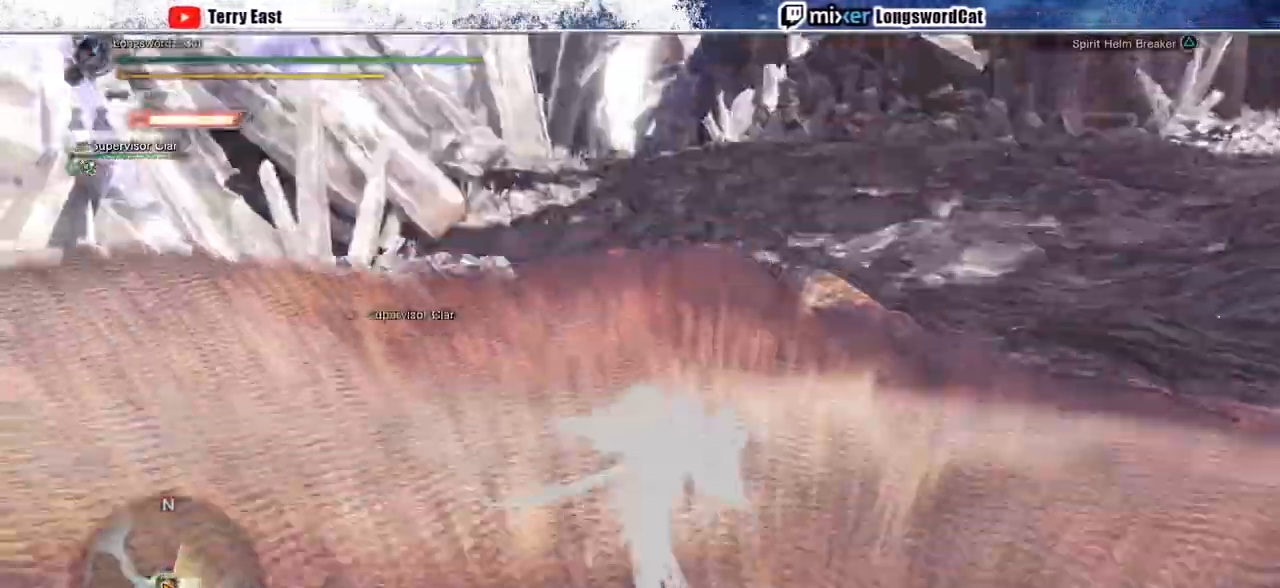
{"dt_ms": 500, "buttons": [], "left_stick": "up", "right_stick": "center", "events": [[67, "right_stick", "center"]]}
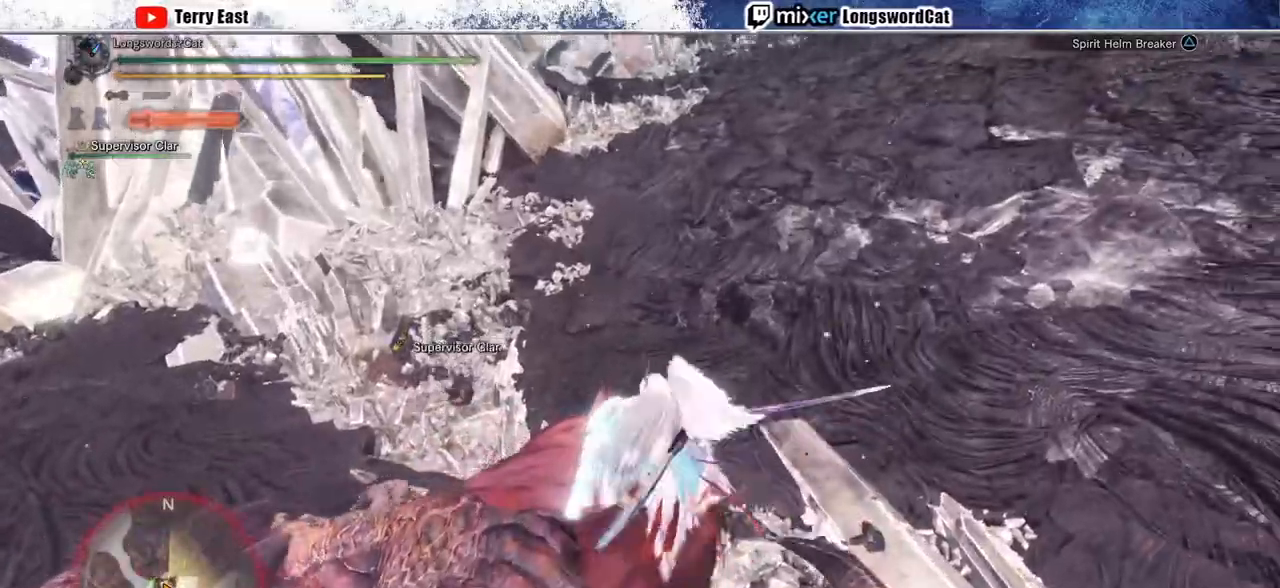
{"dt_ms": 500, "buttons": ["TRIANGLE"], "left_stick": "left", "right_stick": "center", "events": [[150, "left_stick", "up-right"], [300, "left_stick", "center"], [350, "TRIANGLE", "down"], [417, "TRIANGLE", "up"], [417, "left_stick", "left"], [500, "TRIANGLE", "down"]]}
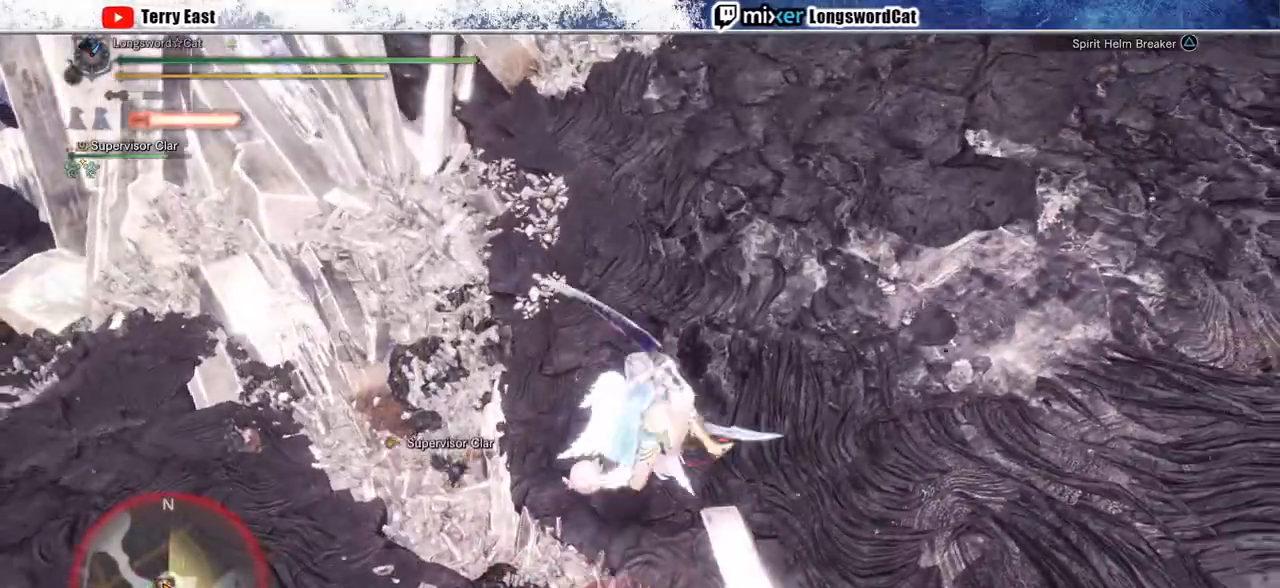
{"dt_ms": 500, "buttons": [], "left_stick": "left", "right_stick": "center", "events": [[83, "TRIANGLE", "up"], [167, "TRIANGLE", "down"], [233, "TRIANGLE", "up"], [317, "TRIANGLE", "down"], [367, "TRIANGLE", "up"]]}
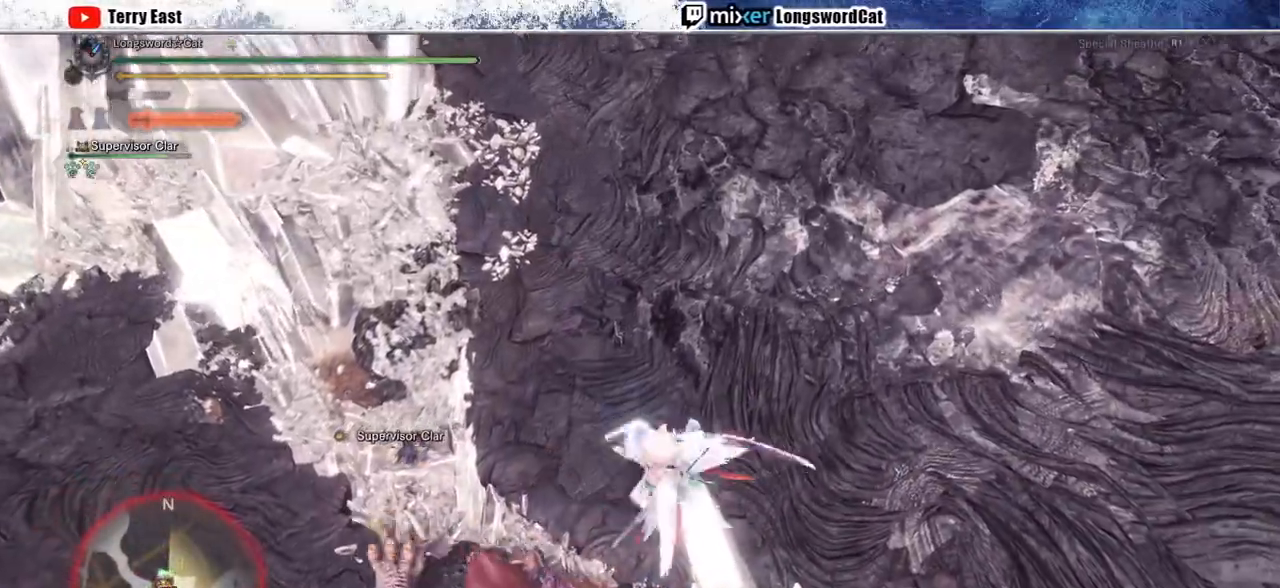
{"dt_ms": 500, "buttons": ["R1"], "left_stick": "left", "right_stick": "center", "events": [[33, "R1", "down"], [133, "L1", "down"], [233, "L1", "up"]]}
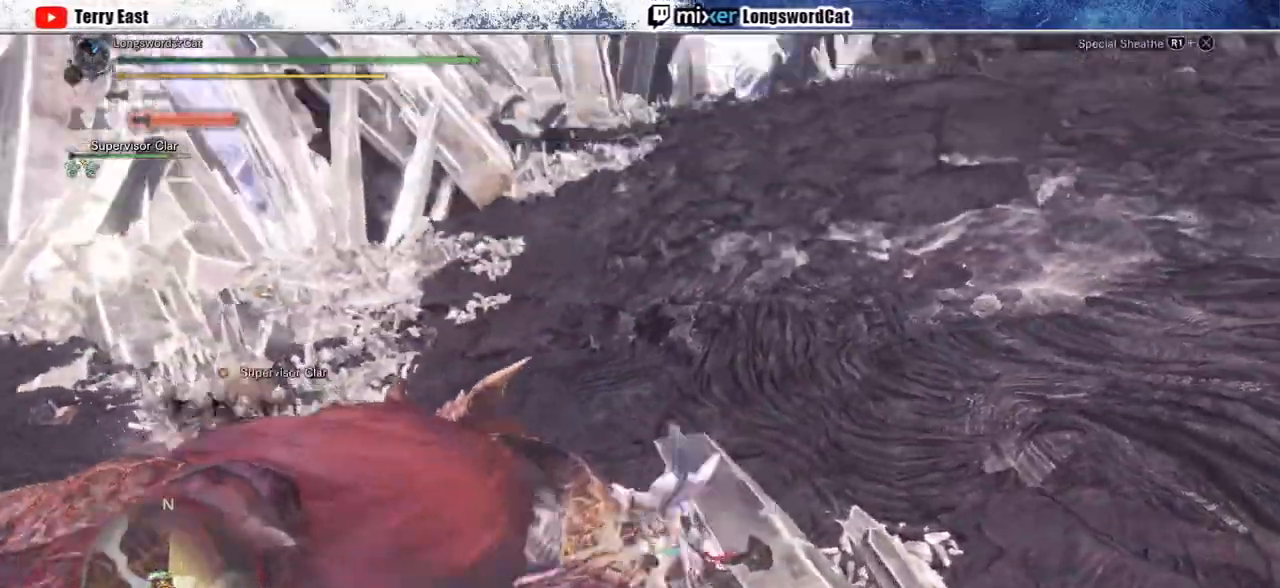
{"dt_ms": 500, "buttons": [], "left_stick": "up-left", "right_stick": "center", "events": [[17, "left_stick", "up-left"], [100, "L1", "down"], [200, "L1", "up"], [450, "R1", "up"]]}
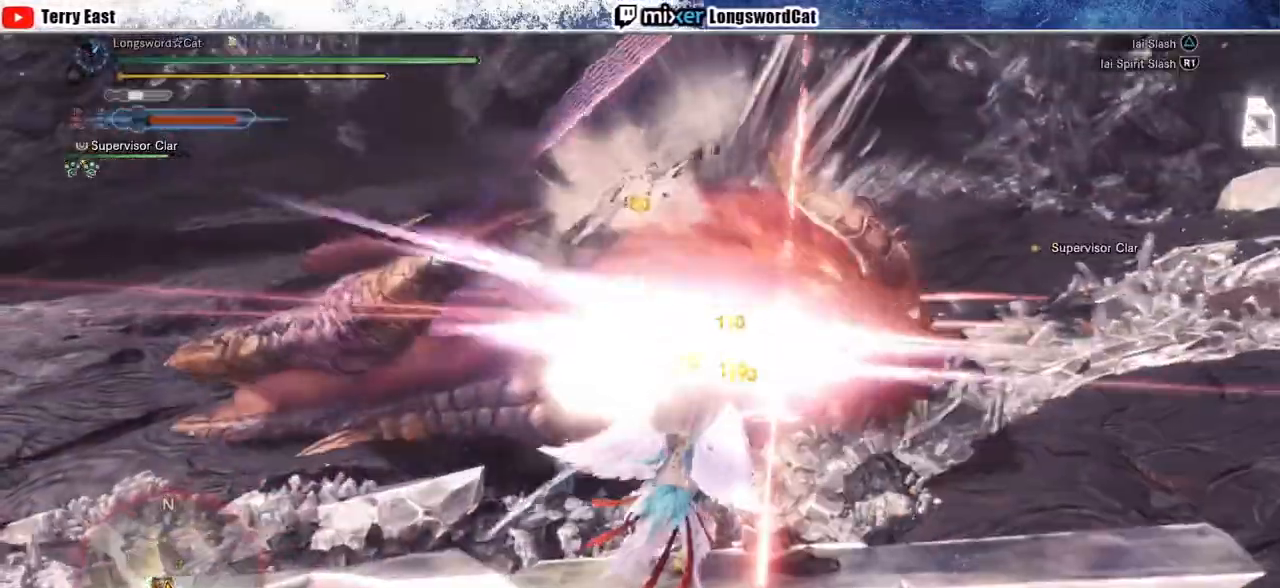
{"dt_ms": 500, "buttons": ["TRIANGLE"], "left_stick": "center", "right_stick": "center", "events": [[50, "left_stick", "center"], [167, "TRIANGLE", "down"], [233, "TRIANGLE", "up"], [333, "TRIANGLE", "down"], [400, "TRIANGLE", "up"], [500, "TRIANGLE", "down"]]}
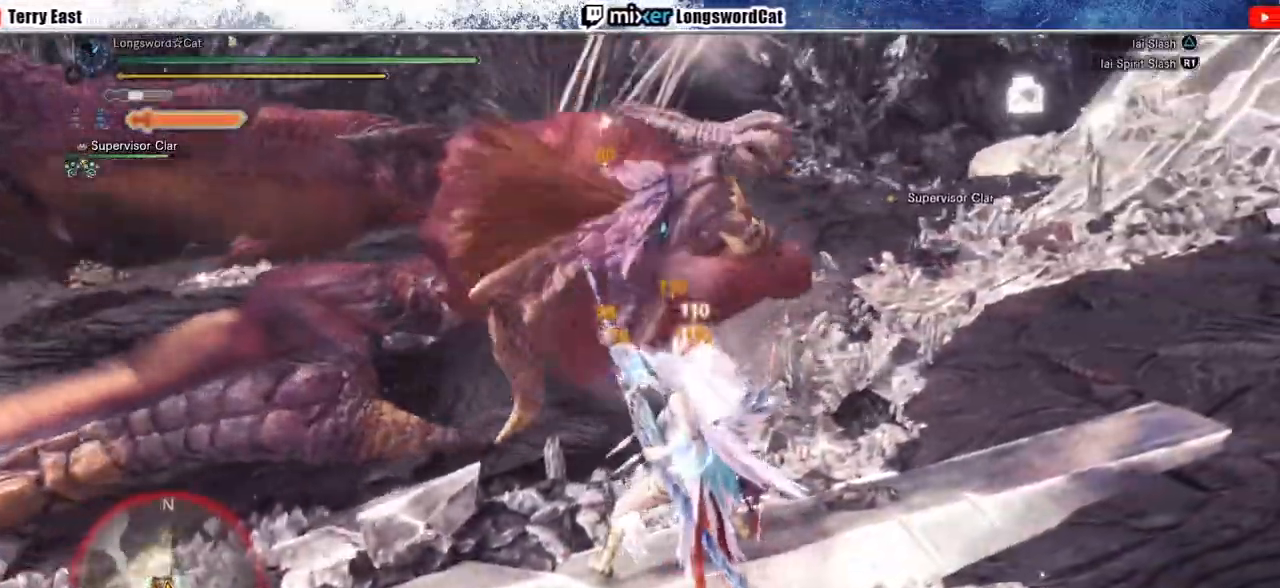
{"dt_ms": 500, "buttons": [], "left_stick": "center", "right_stick": "center", "events": [[67, "TRIANGLE", "up"], [167, "TRIANGLE", "down"], [217, "TRIANGLE", "up"], [267, "DPAD_UP", "down"], [317, "TRIANGLE", "down"], [350, "DPAD_UP", "up"], [383, "TRIANGLE", "up"]]}
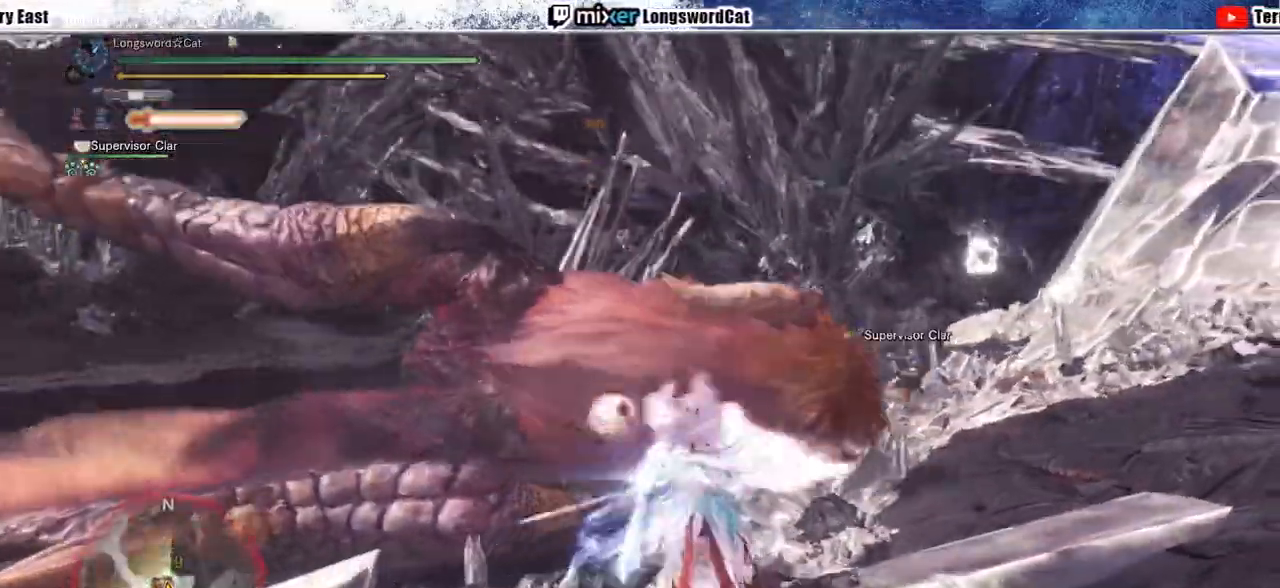
{"dt_ms": 500, "buttons": ["R1", "DPAD_LEFT"], "left_stick": "center", "right_stick": "center", "events": [[33, "R1", "down"], [133, "R1", "up"], [183, "left_stick", "up-right"], [200, "R1", "down"], [283, "R1", "up"], [283, "left_stick", "center"], [350, "R1", "down"], [433, "DPAD_LEFT", "down"], [433, "R1", "up"], [500, "R1", "down"]]}
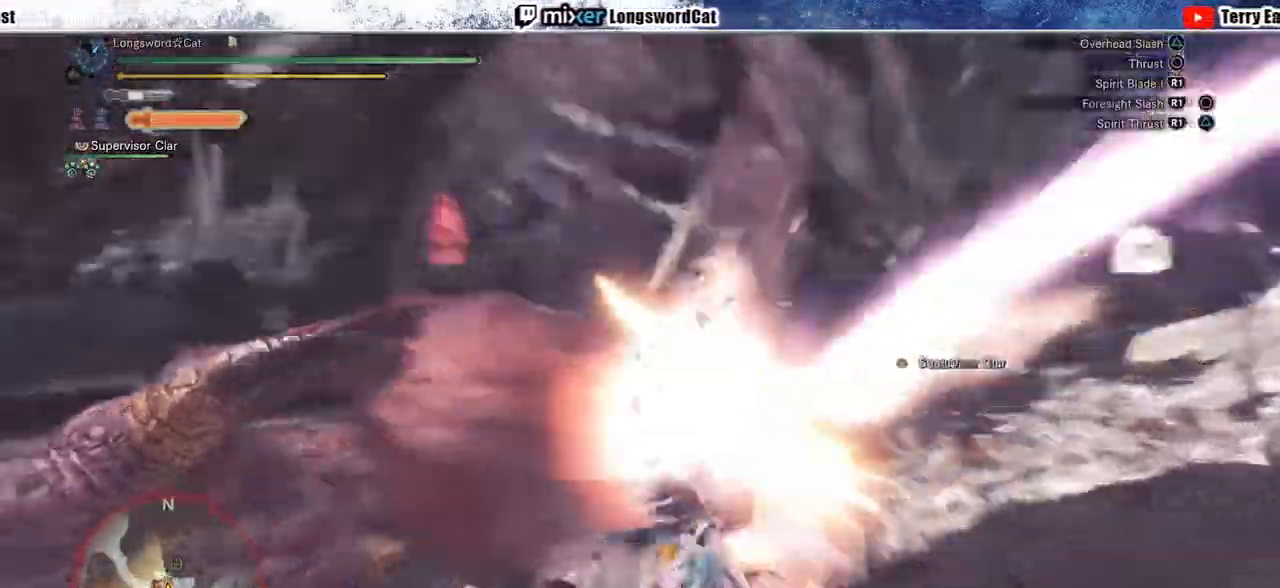
{"dt_ms": 1000, "buttons": [], "left_stick": "left", "right_stick": "center"}
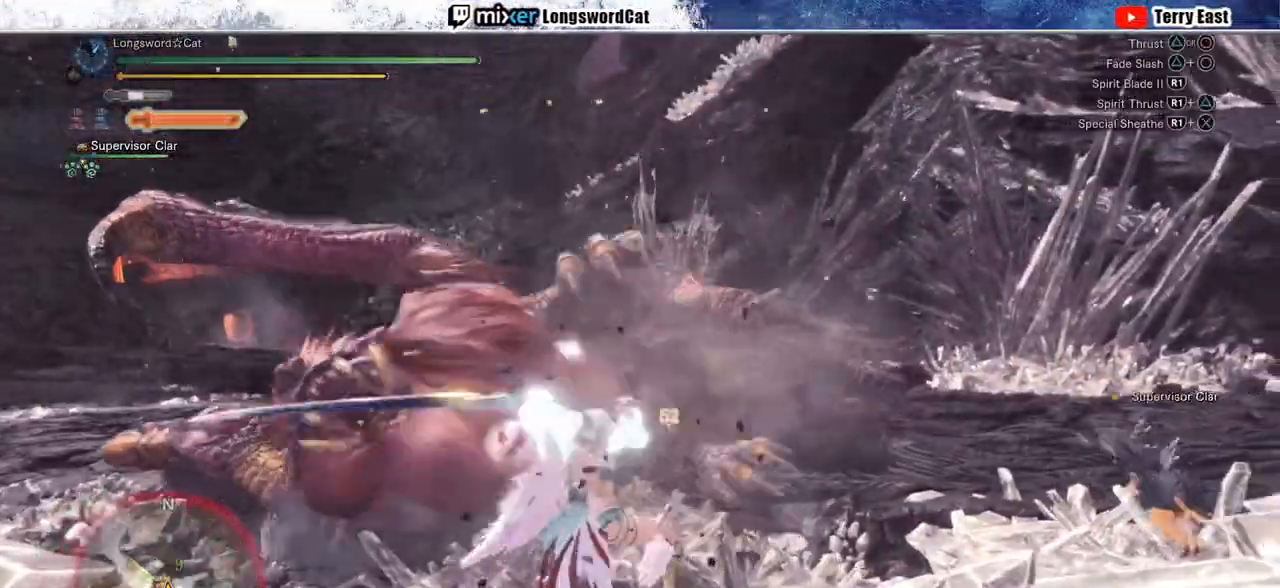
{"dt_ms": 500, "buttons": [], "left_stick": "left", "right_stick": "center", "events": [[83, "R1", "down"], [150, "R1", "up"], [233, "R1", "down"], [317, "R1", "up"], [400, "R1", "down"], [483, "R1", "up"]]}
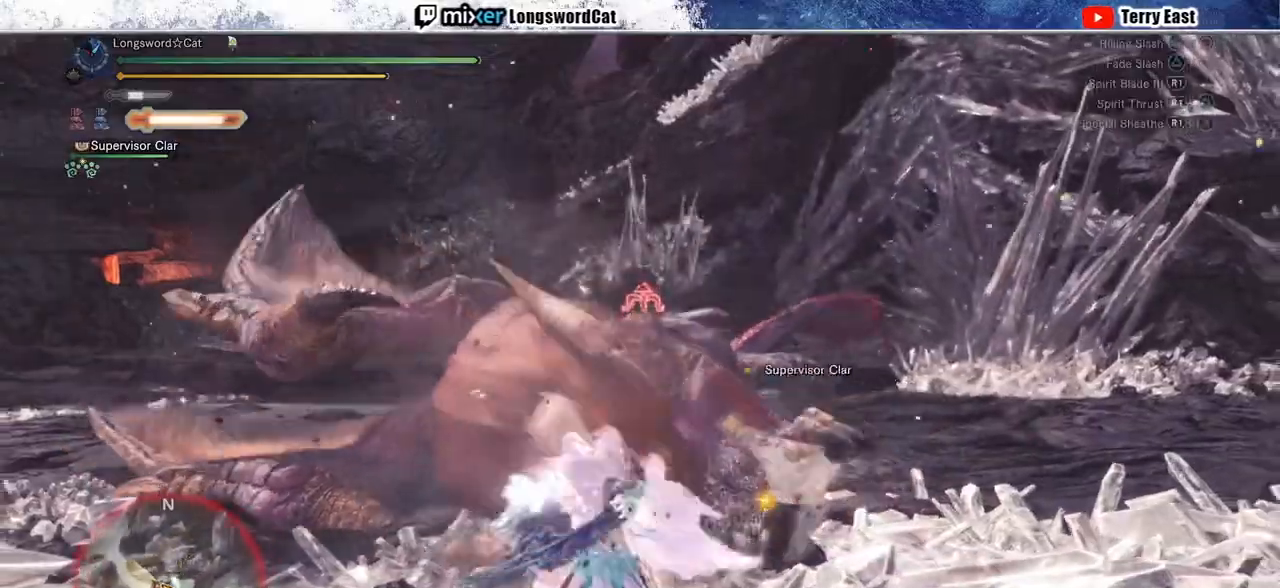
{"dt_ms": 500, "buttons": [], "left_stick": "left", "right_stick": "center", "events": [[67, "R1", "down"], [150, "R1", "up"], [217, "R1", "down"], [300, "R1", "up"], [383, "R1", "down"], [467, "R1", "up"]]}
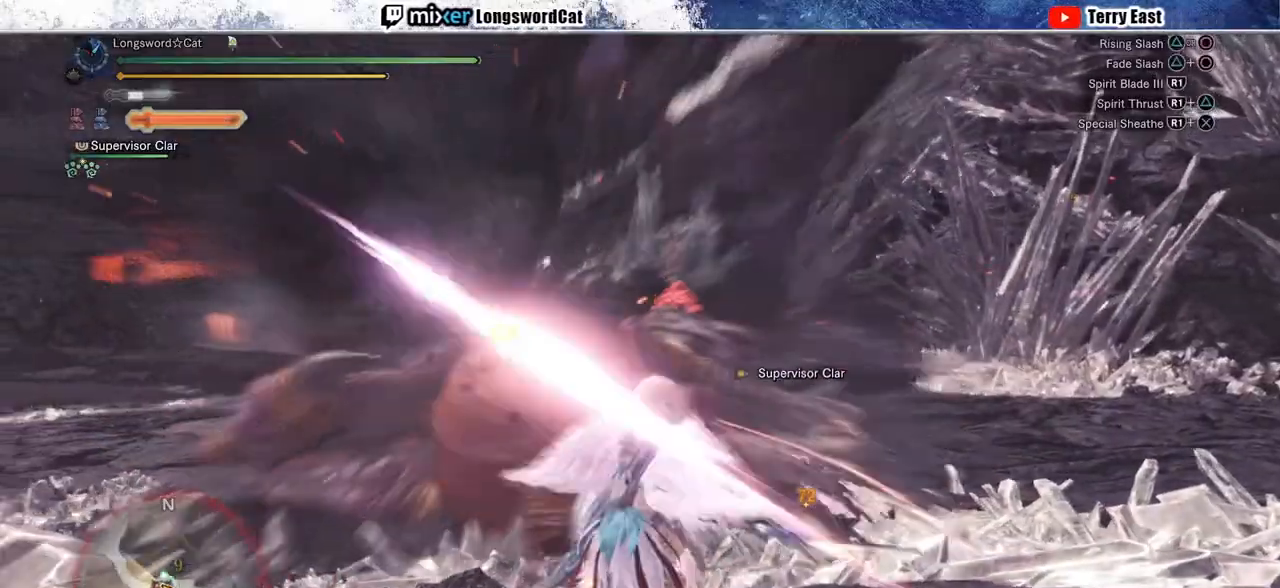
{"dt_ms": 500, "buttons": ["R1"], "left_stick": "center", "right_stick": "center", "events": [[17, "R1", "down"], [117, "R1", "up"], [183, "R1", "down"], [267, "R1", "up"], [333, "R1", "down"], [333, "left_stick", "center"], [417, "R1", "up"], [500, "R1", "down"]]}
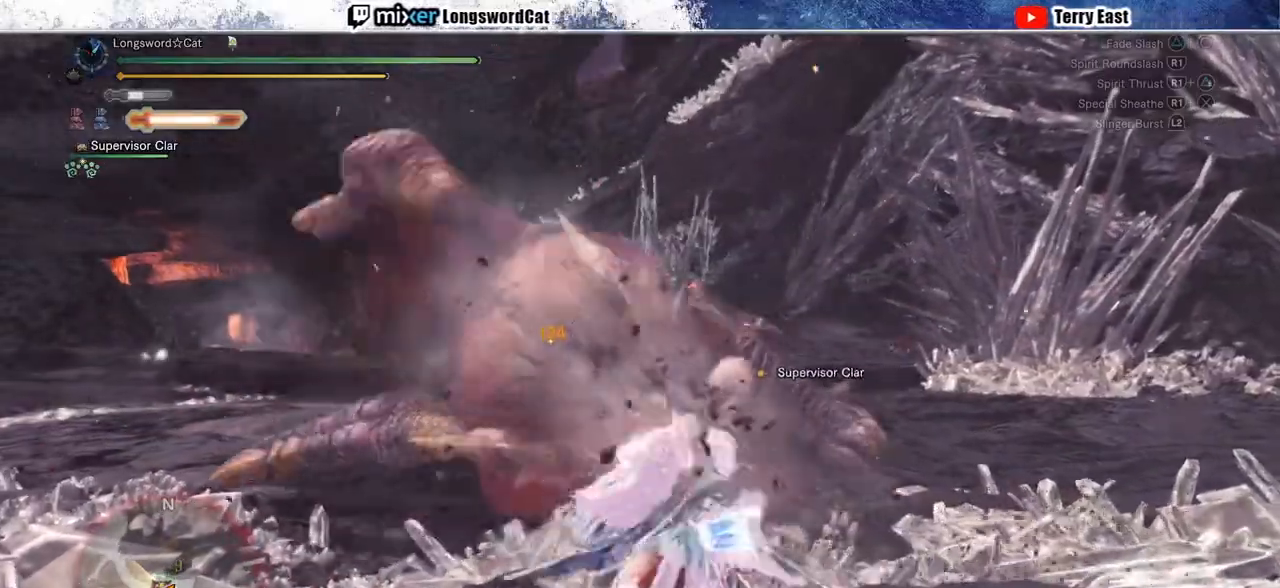
{"dt_ms": 500, "buttons": ["R1"], "left_stick": "center", "right_stick": "center", "events": [[67, "R1", "up"], [150, "R1", "down"], [233, "R1", "up"], [300, "R1", "down"], [400, "R1", "up"], [450, "R1", "down"]]}
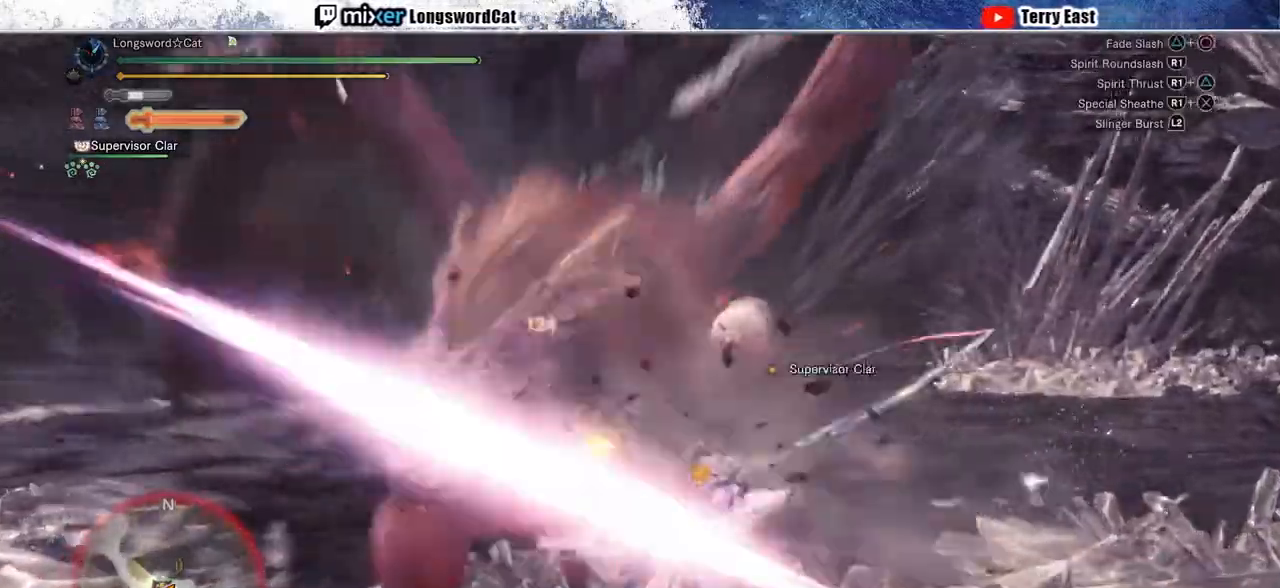
{"dt_ms": 500, "buttons": ["R1"], "left_stick": "center", "right_stick": "center", "events": [[50, "R1", "up"], [117, "R1", "down"], [217, "R1", "up"], [283, "R1", "down"], [383, "R1", "up"], [467, "R1", "down"]]}
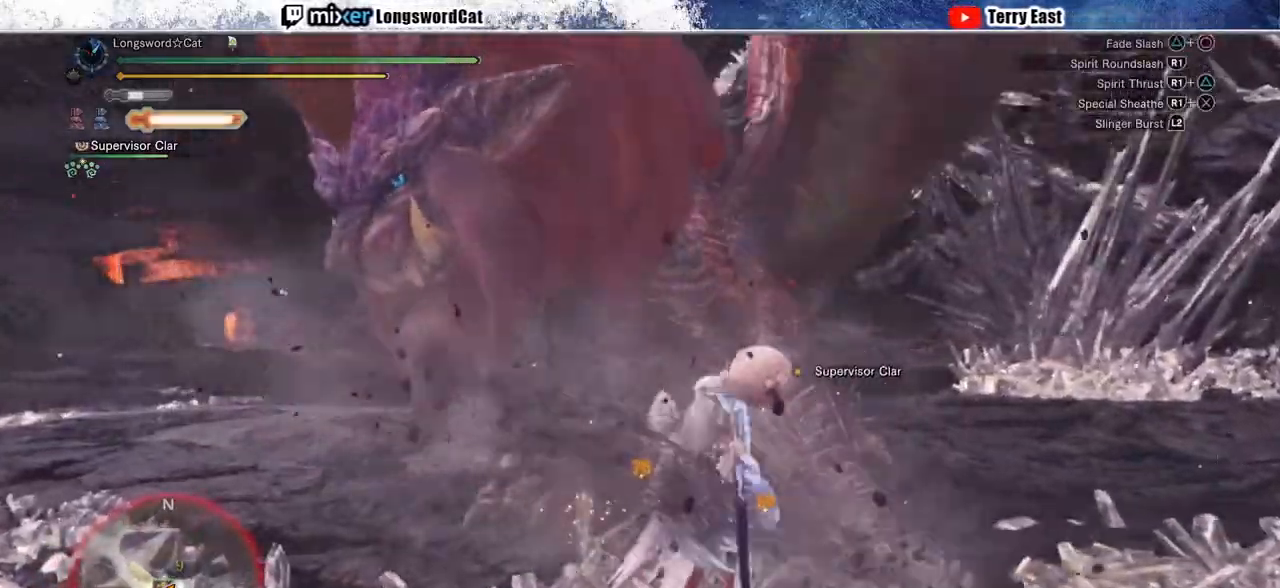
{"dt_ms": 500, "buttons": ["R1"], "left_stick": "up-right", "right_stick": "center", "events": [[50, "R1", "up"], [167, "R1", "down"], [167, "left_stick", "up-right"], [250, "R1", "up"], [350, "R1", "down"], [417, "R1", "up"], [500, "R1", "down"]]}
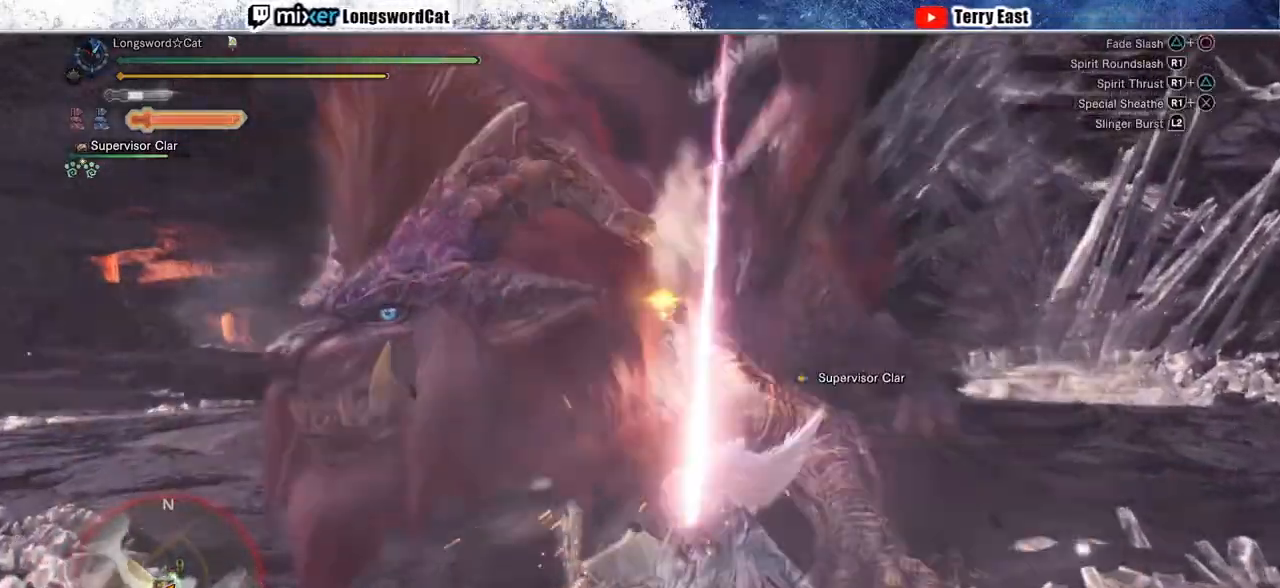
{"dt_ms": 500, "buttons": [], "left_stick": "up-right", "right_stick": "center", "events": [[83, "R1", "up"], [150, "R1", "down"], [233, "R1", "up"], [317, "R1", "down"], [367, "R1", "up"]]}
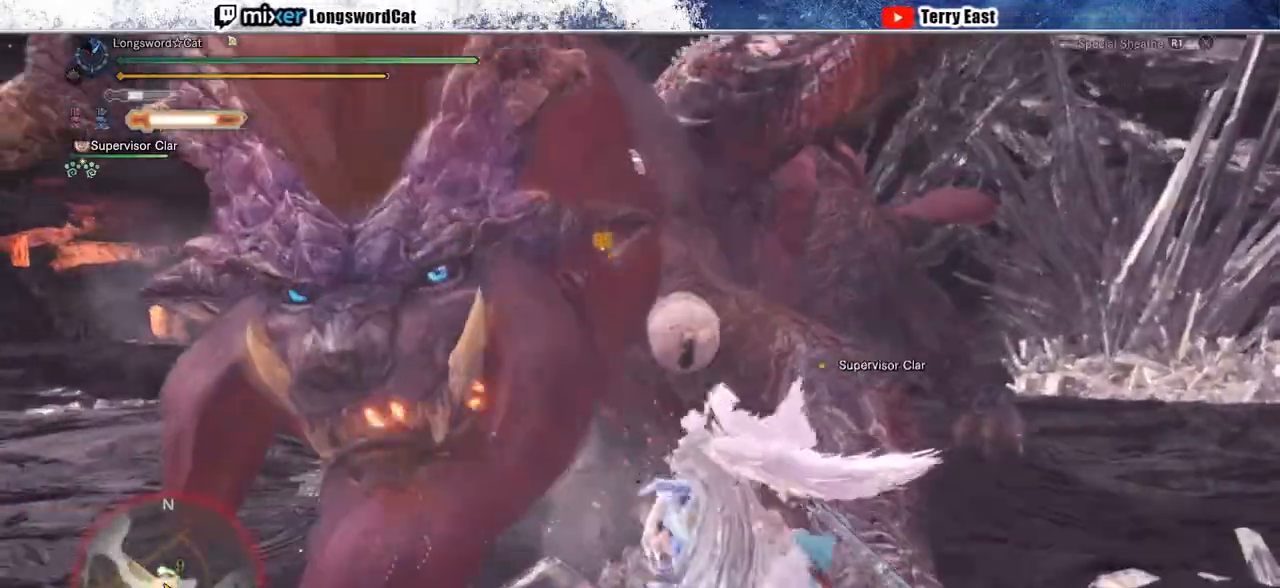
{"dt_ms": 500, "buttons": [], "left_stick": "up-right", "right_stick": "center", "events": []}
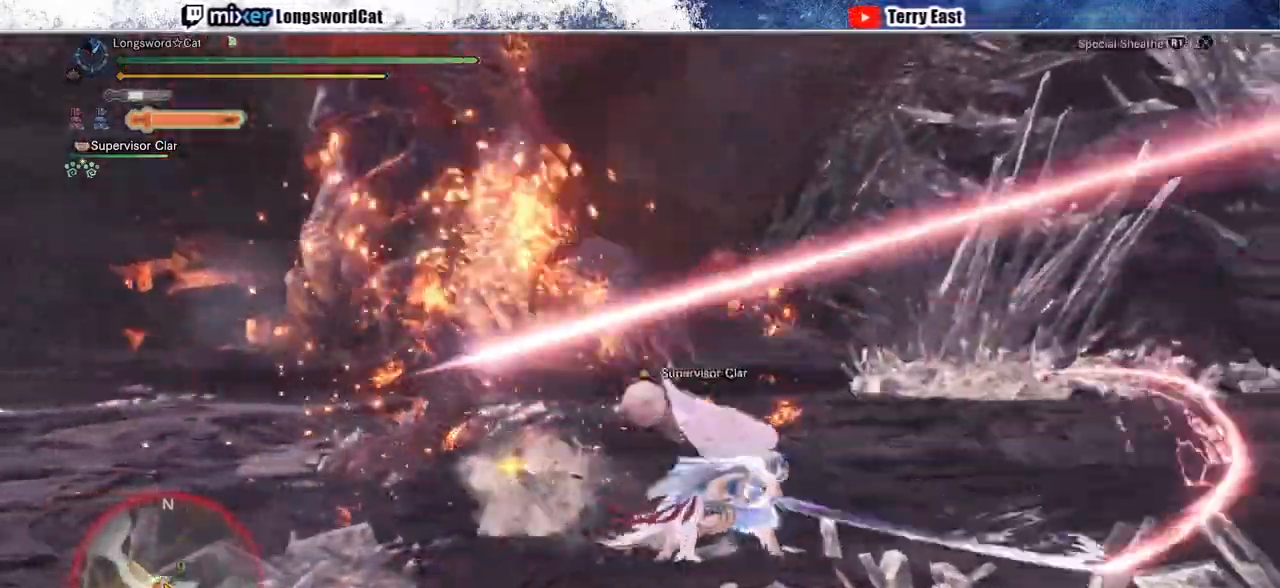
{"dt_ms": 500, "buttons": [], "left_stick": "right", "right_stick": "center", "events": [[467, "left_stick", "right"]]}
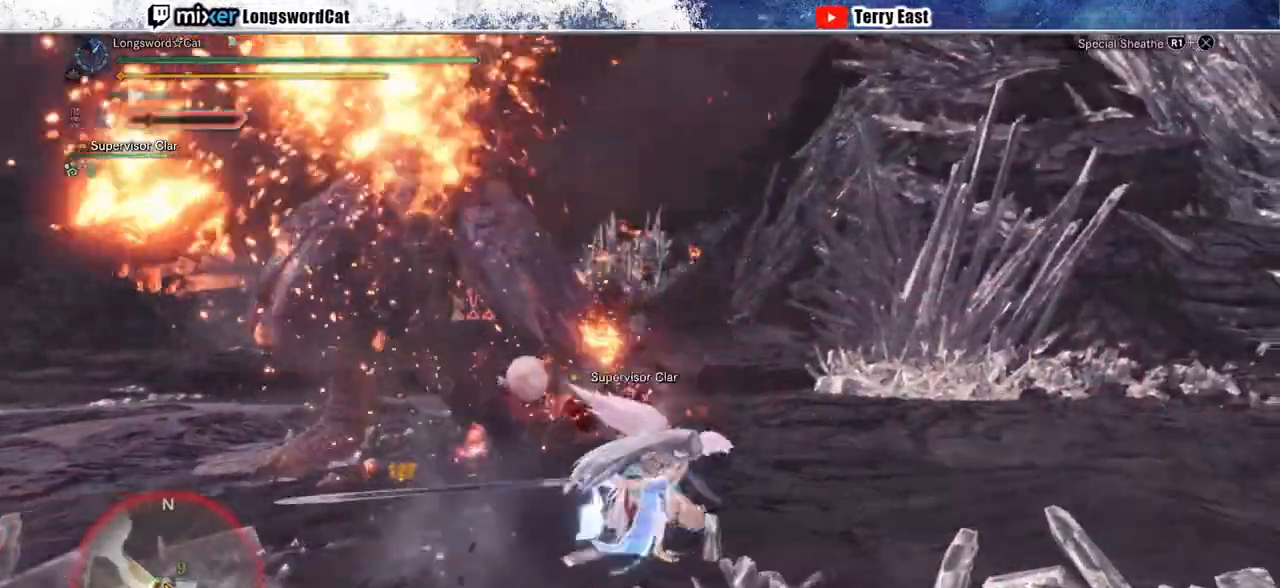
{"dt_ms": 1000, "buttons": ["R2"], "left_stick": "up", "right_stick": "center"}
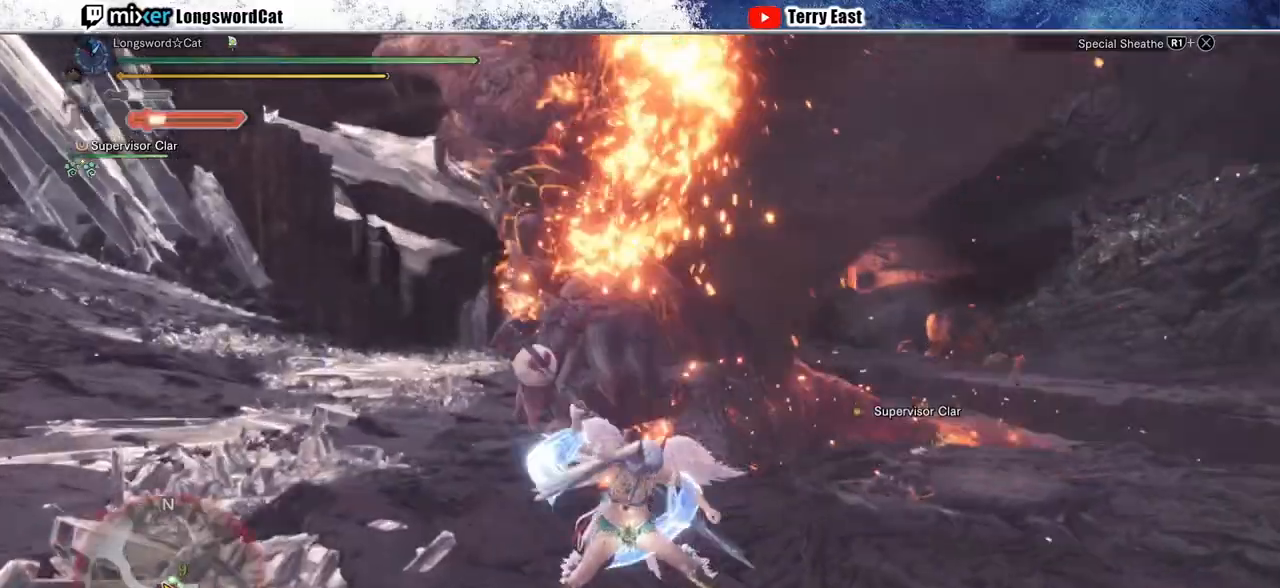
{"dt_ms": 500, "buttons": ["DPAD_LEFT"], "left_stick": "center", "right_stick": "center", "events": [[33, "TRIANGLE", "down"], [83, "R1", "down"], [100, "TRIANGLE", "up"], [167, "R1", "up"], [167, "TRIANGLE", "down"], [250, "TRIANGLE", "up"], [317, "TRIANGLE", "down"], [383, "left_stick", "center"], [400, "TRIANGLE", "up"], [450, "DPAD_LEFT", "down"], [450, "R2", "up"]]}
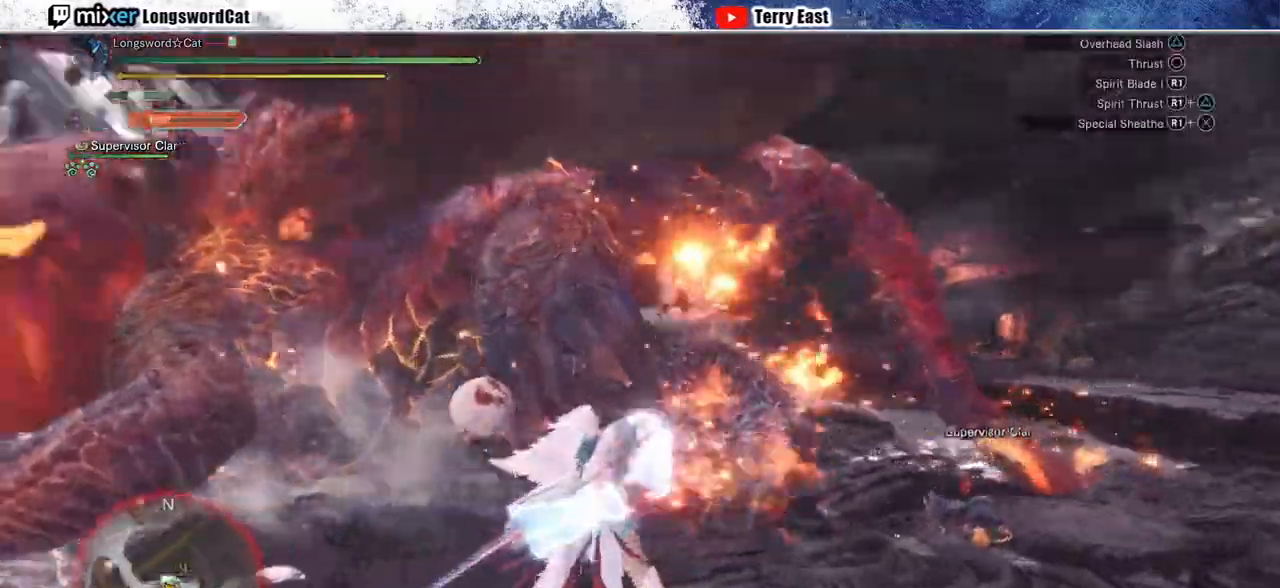
{"dt_ms": 500, "buttons": [], "left_stick": "center", "right_stick": "center", "events": [[117, "DPAD_LEFT", "up"], [133, "R1", "down"], [183, "R1", "up"], [267, "R1", "down"], [350, "R1", "up"], [417, "R1", "down"], [500, "R1", "up"]]}
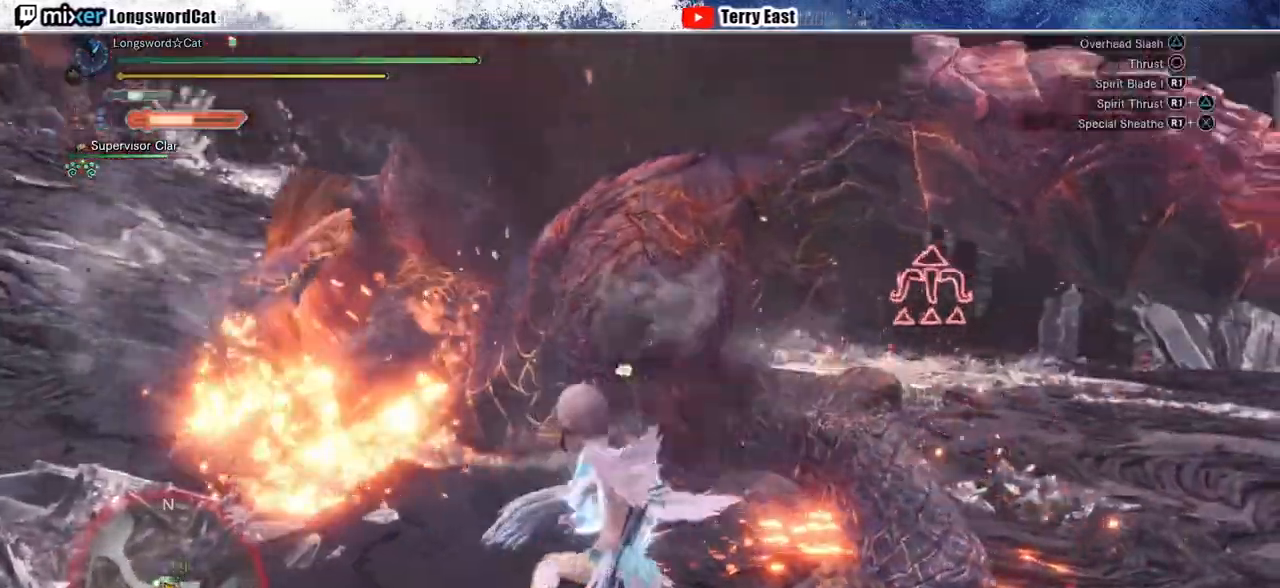
{"dt_ms": 500, "buttons": [], "left_stick": "center", "right_stick": "center", "events": [[83, "R1", "down"], [150, "R1", "up"], [233, "R1", "down"], [317, "R1", "up"], [350, "DPAD_RIGHT", "down"], [400, "DPAD_RIGHT", "up"]]}
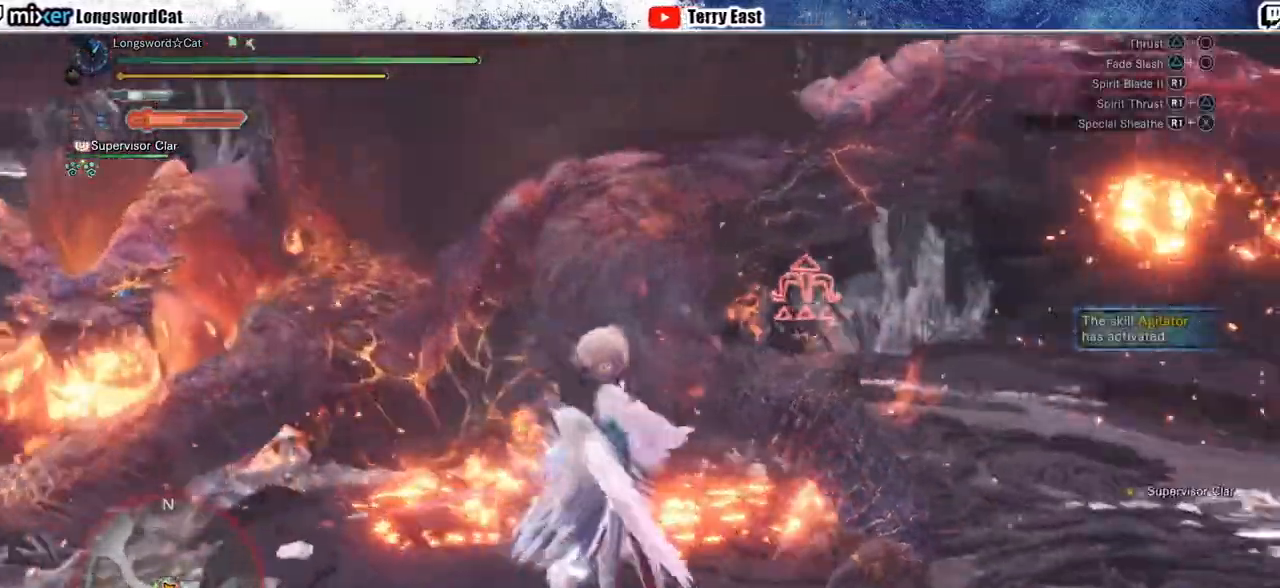
{"dt_ms": 500, "buttons": ["TRIANGLE"], "left_stick": "up", "right_stick": "center", "events": [[133, "TRIANGLE", "down"], [183, "left_stick", "up"], [200, "TRIANGLE", "up"], [300, "TRIANGLE", "down"]]}
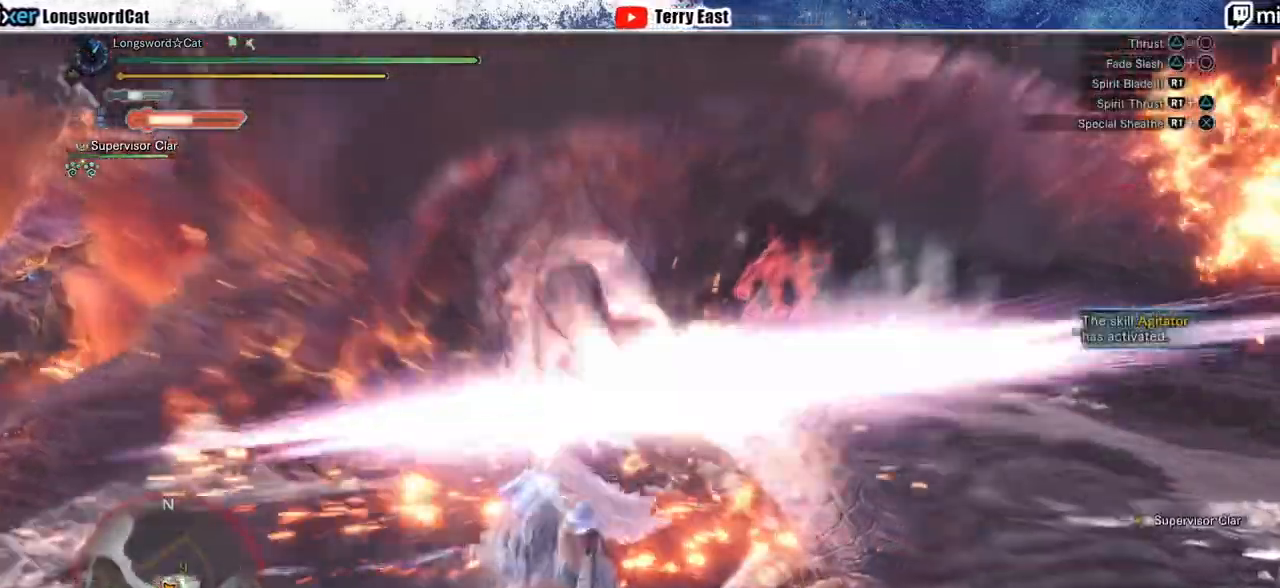
{"dt_ms": 500, "buttons": ["TRIANGLE"], "left_stick": "center", "right_stick": "center", "events": [[33, "TRIANGLE", "up"], [150, "TRIANGLE", "down"], [167, "left_stick", "center"], [200, "TRIANGLE", "up"], [267, "DPAD_LEFT", "down"], [300, "TRIANGLE", "down"], [350, "DPAD_LEFT", "up"], [400, "TRIANGLE", "up"], [467, "TRIANGLE", "down"]]}
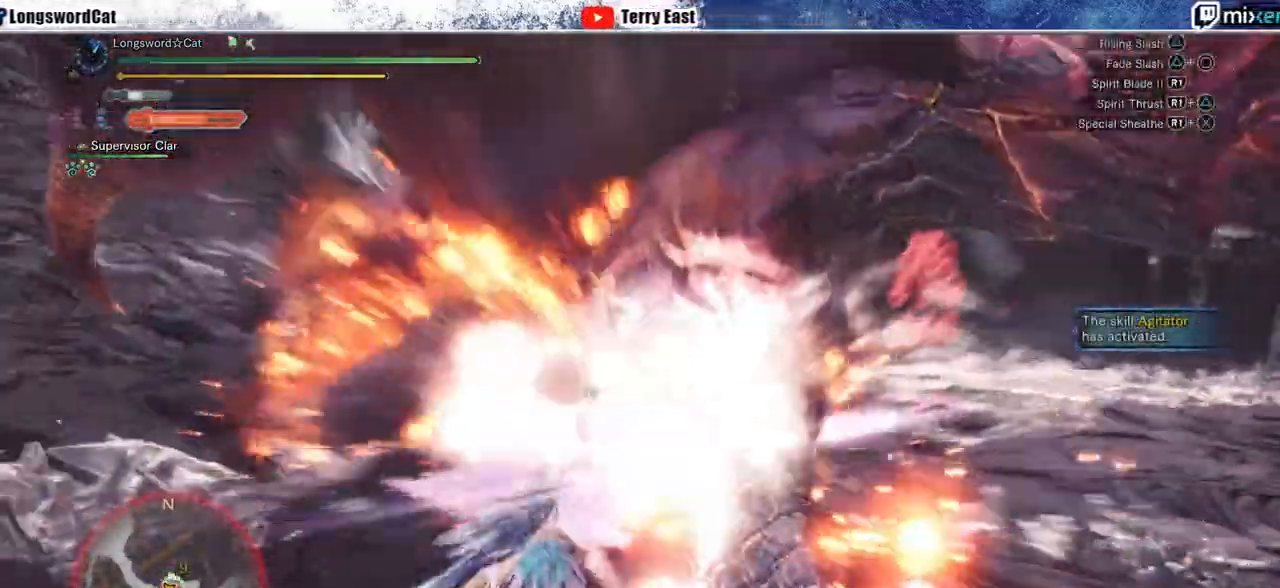
{"dt_ms": 500, "buttons": [], "left_stick": "up", "right_stick": "center", "events": [[217, "TRIANGLE", "up"], [300, "TRIANGLE", "down"], [317, "left_stick", "up"], [400, "TRIANGLE", "up"]]}
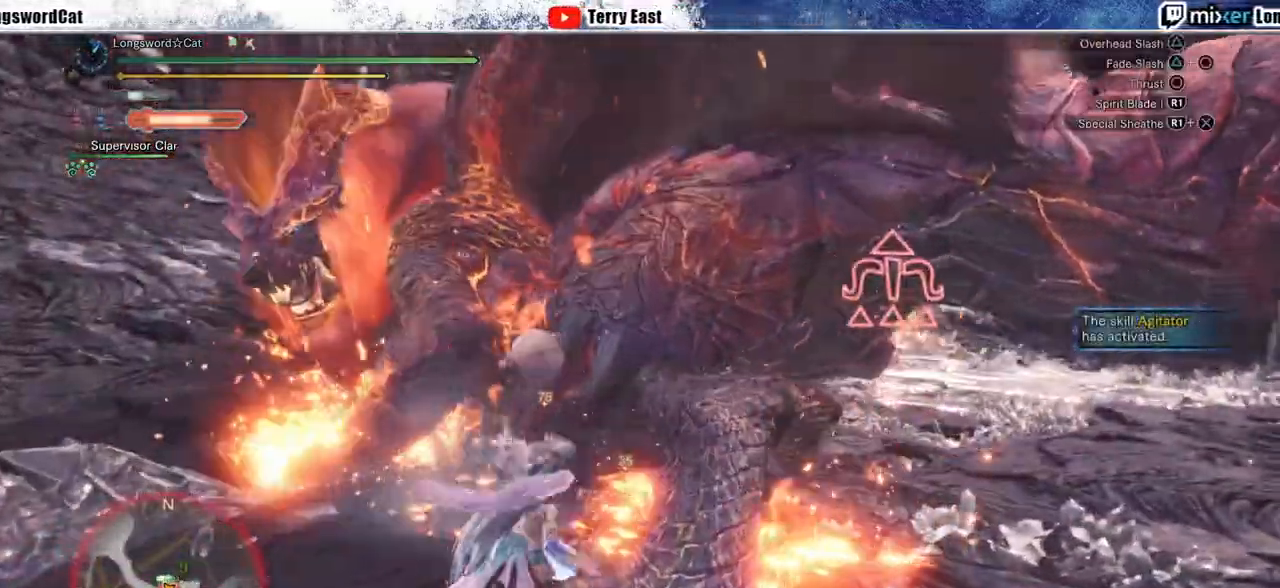
{"dt_ms": 500, "buttons": [], "left_stick": "center", "right_stick": "center", "events": [[150, "left_stick", "center"]]}
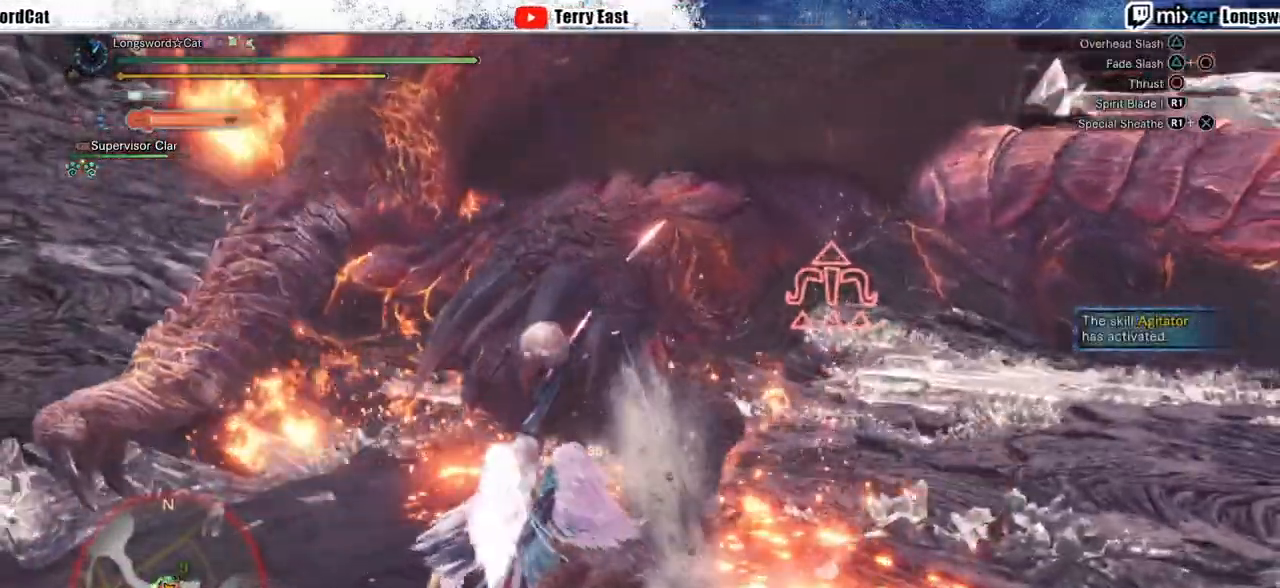
{"dt_ms": 500, "buttons": ["CIRCLE", "R1"], "left_stick": "up-left", "right_stick": "center", "events": [[117, "R1", "down"], [133, "CIRCLE", "down"], [167, "left_stick", "up-left"], [267, "R1", "up"], [300, "R1", "down"]]}